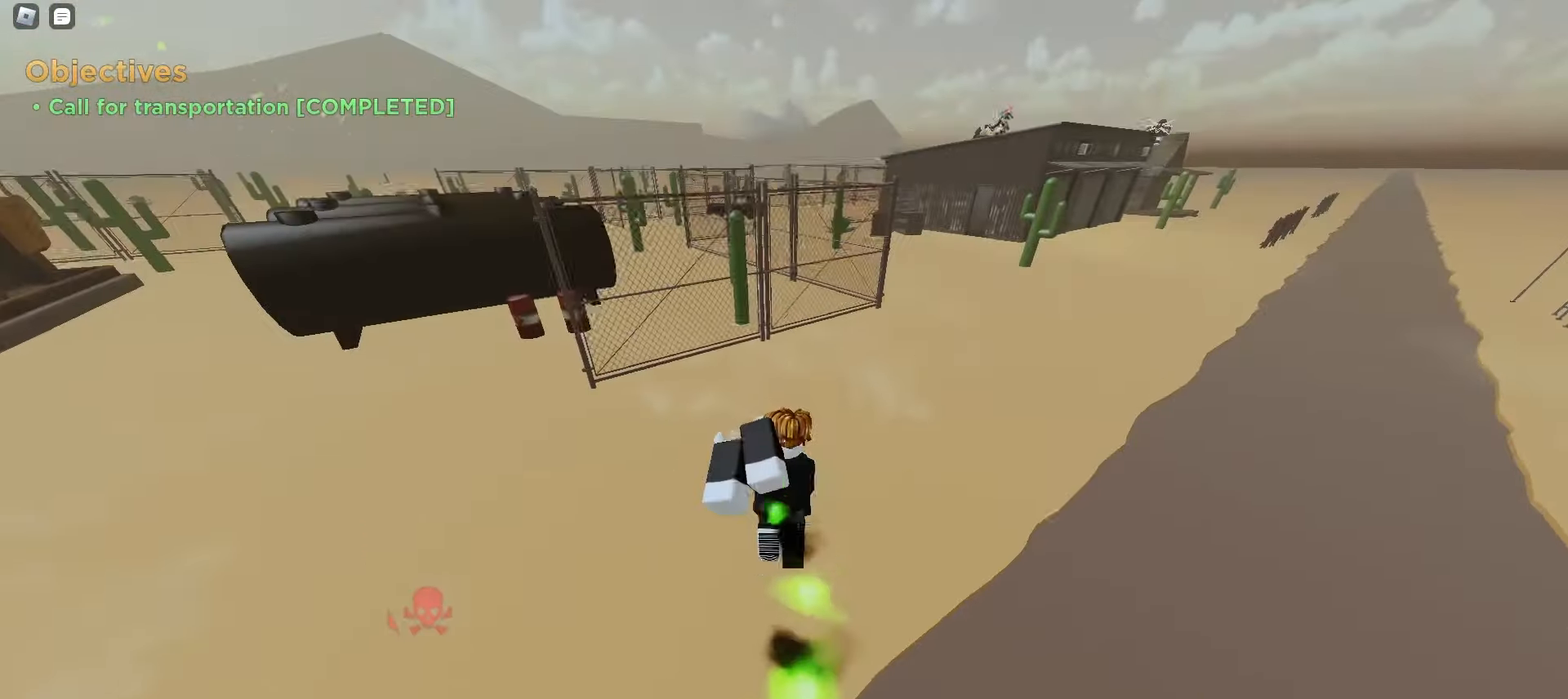
Gameplay with keyboard and mouse; each line is a JSON object with the keys and mouse buttons held at the frame after it. "events" lists presses ("down") and releases ("up") of "a", "ctrl", "d", "e", "f", "q", "r", "s", "shift", "tab", "w", "mouse_left", "mouse_wheel", "mouse_right", "mouse_mb4" and "mouse_mb5" between this image and that frame as [ms after this image, input, new state], when the widget could be followed in between; "space" appears only as held states. "mouse_left", "mouse_wheel", "mouse_right", "mouse_mb4", "mouse_mb5" = the "left", "wheel", "right", "mb4", "mb5" buttons of the "mouse" list. No other keys are recorded. "wheel" means that the mouse wheel is clicked or scrolled. Mouse movement is not recorded.
{"keys": ["d", "w"], "mouse": [], "events": [[100, "d", "down"], [133, "a", "up"], [217, "a", "down"], [217, "d", "up"], [317, "a", "up"], [317, "d", "down"]]}
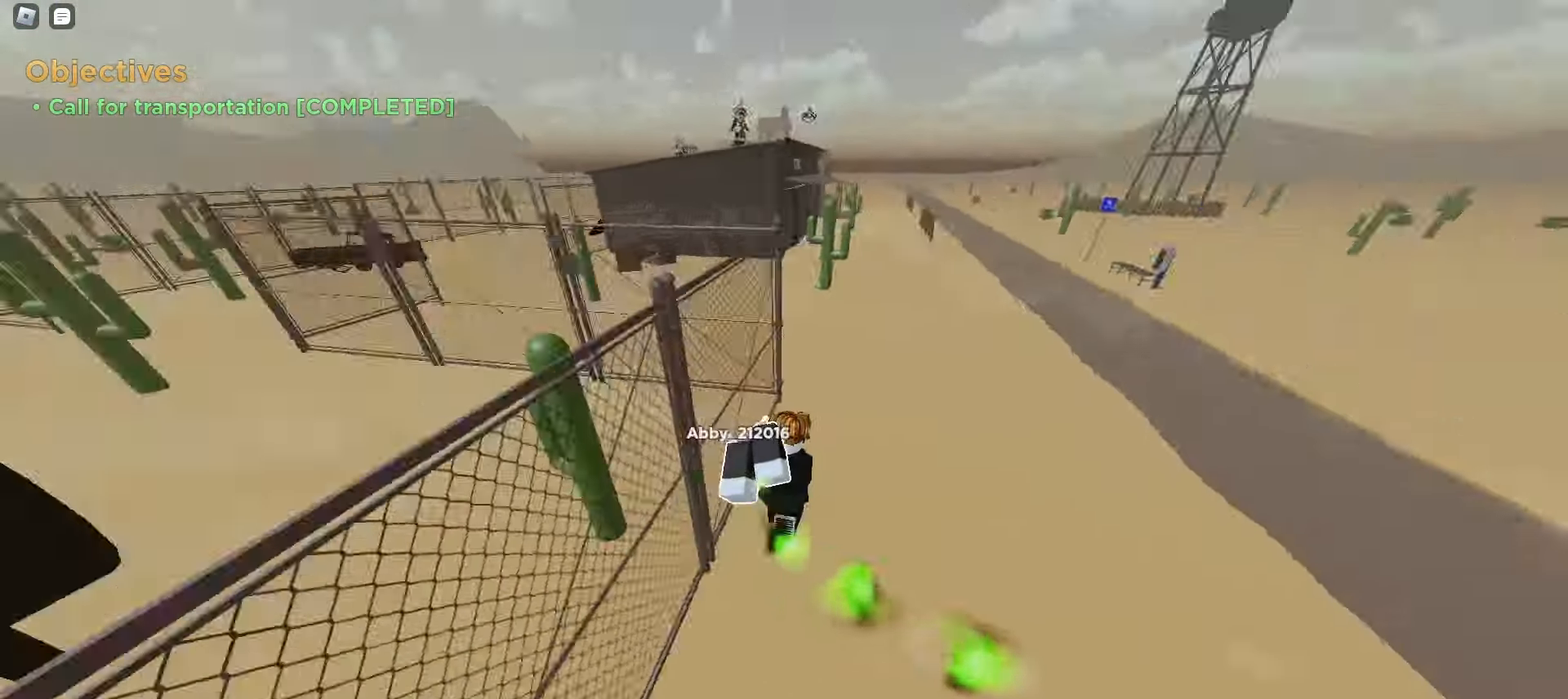
{"keys": ["w"], "mouse": [], "events": [[83, "a", "down"], [83, "d", "up"], [467, "a", "up"]]}
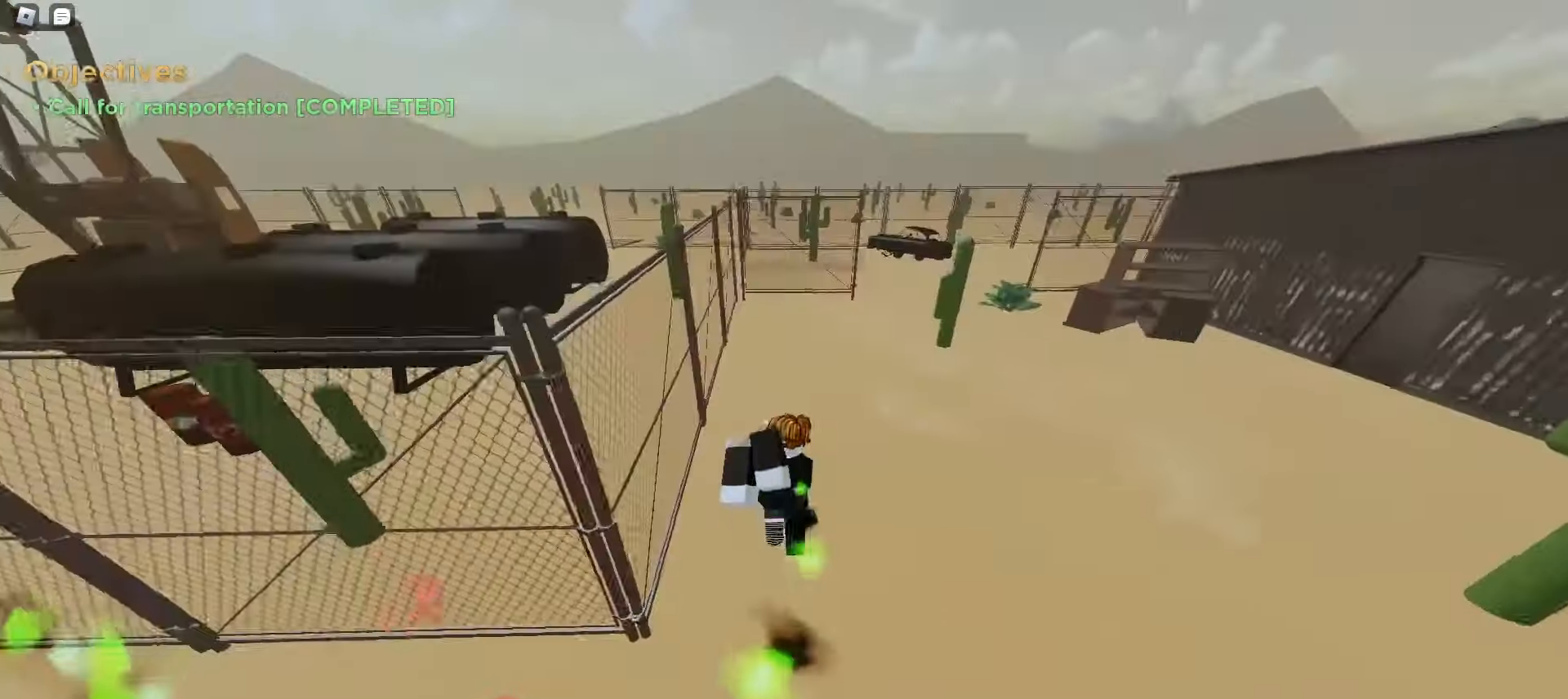
{"keys": ["a", "w"], "mouse": [], "events": [[50, "a", "down"]]}
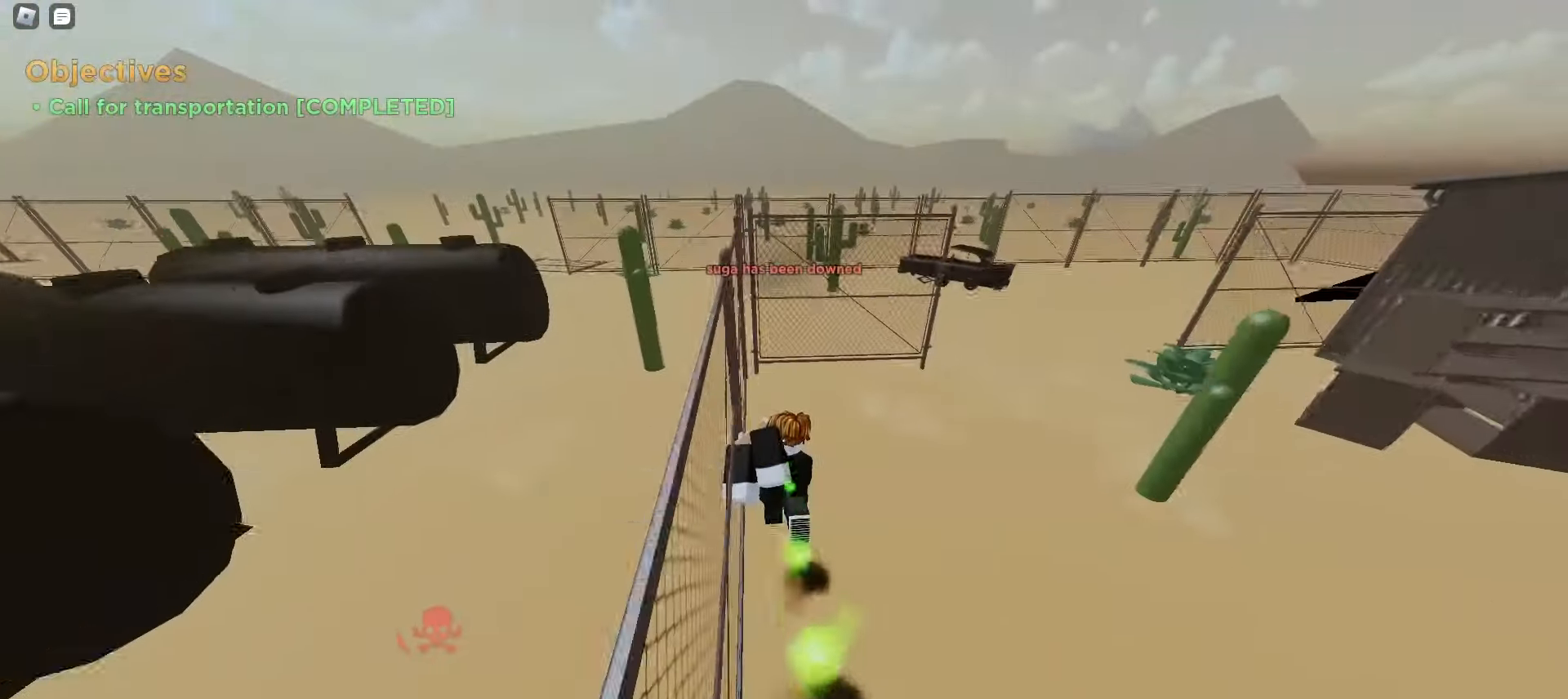
{"keys": ["a", "w"], "mouse": [], "events": [[50, "d", "down"], [83, "a", "up"], [300, "a", "down"], [317, "d", "up"]]}